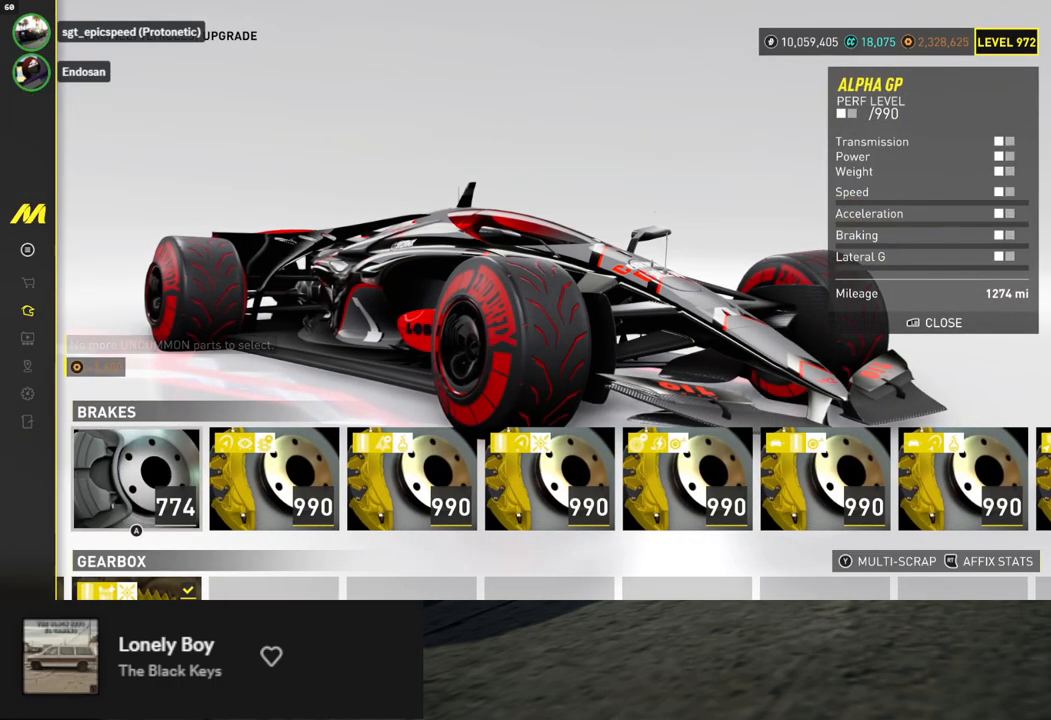
Gameplay with a controller (Xbox layout); each line is a JSON object with the inputs held at the frame after it. "events" lists button and stick changes between this image and that frame as [ms after this image, input, new state], when the widget could be followed in between.
{"buttons": ["B"], "left_stick": "center", "right_stick": "center", "events": [[368, "B", "down"]]}
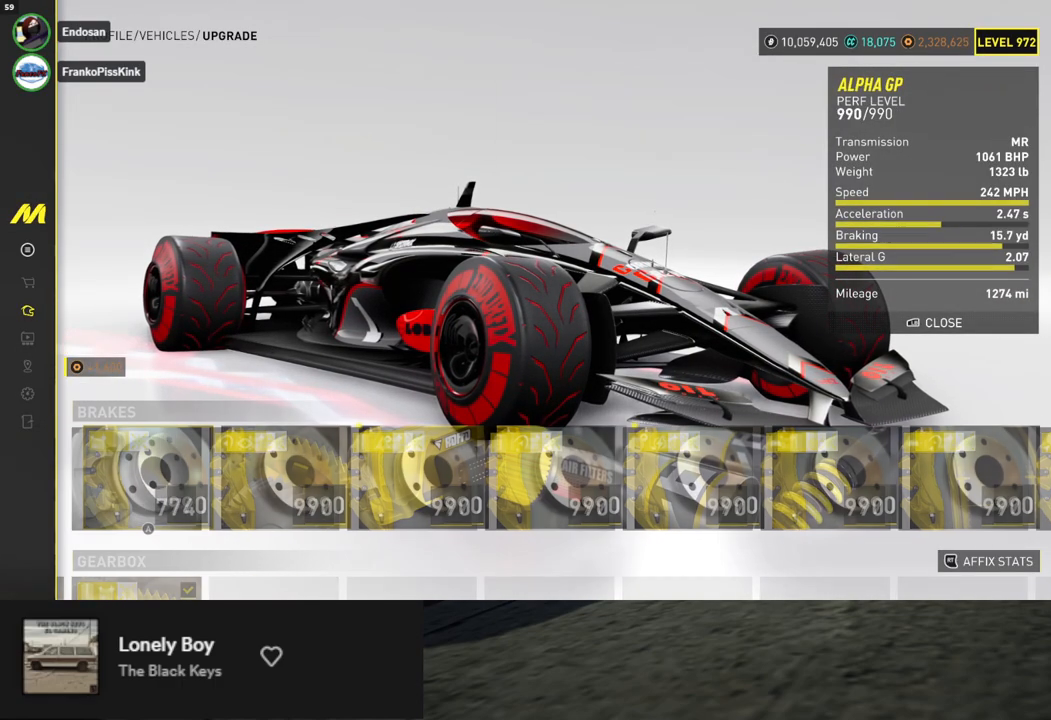
{"buttons": [], "left_stick": "center", "right_stick": "center", "events": [[33, "B", "up"], [251, "DPAD_DOWN", "down"], [334, "DPAD_DOWN", "up"]]}
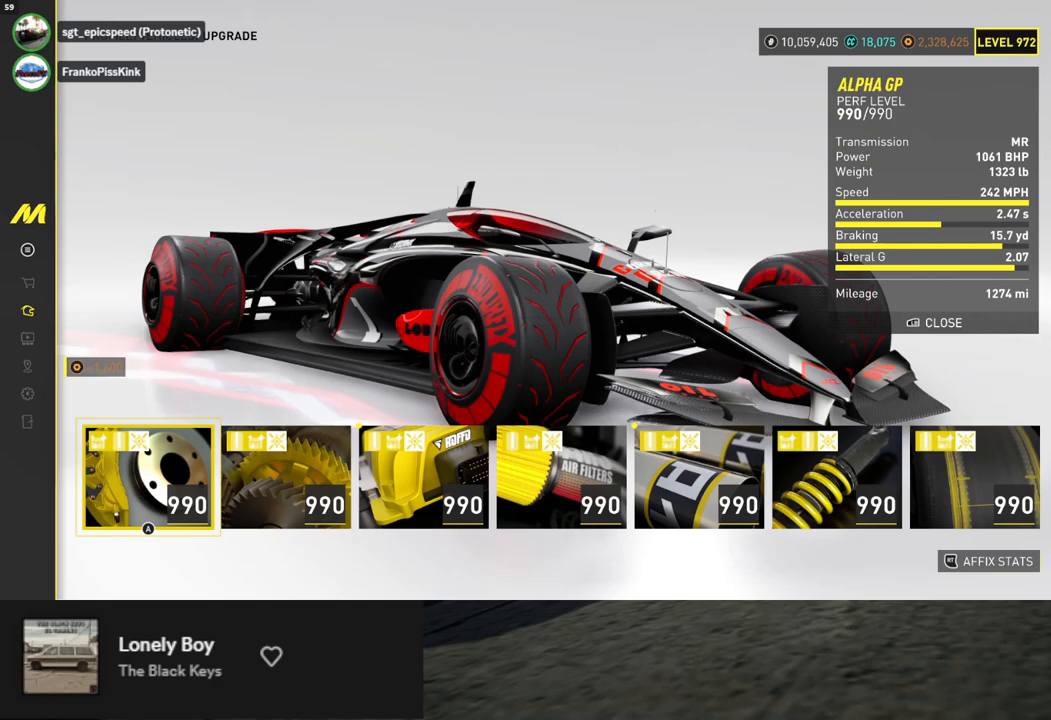
{"buttons": [], "left_stick": "center", "right_stick": "center", "events": [[33, "DPAD_RIGHT", "down"], [50, "DPAD_RIGHT", "up"], [150, "DPAD_RIGHT", "down"], [217, "DPAD_RIGHT", "up"], [284, "DPAD_RIGHT", "down"], [367, "DPAD_RIGHT", "up"]]}
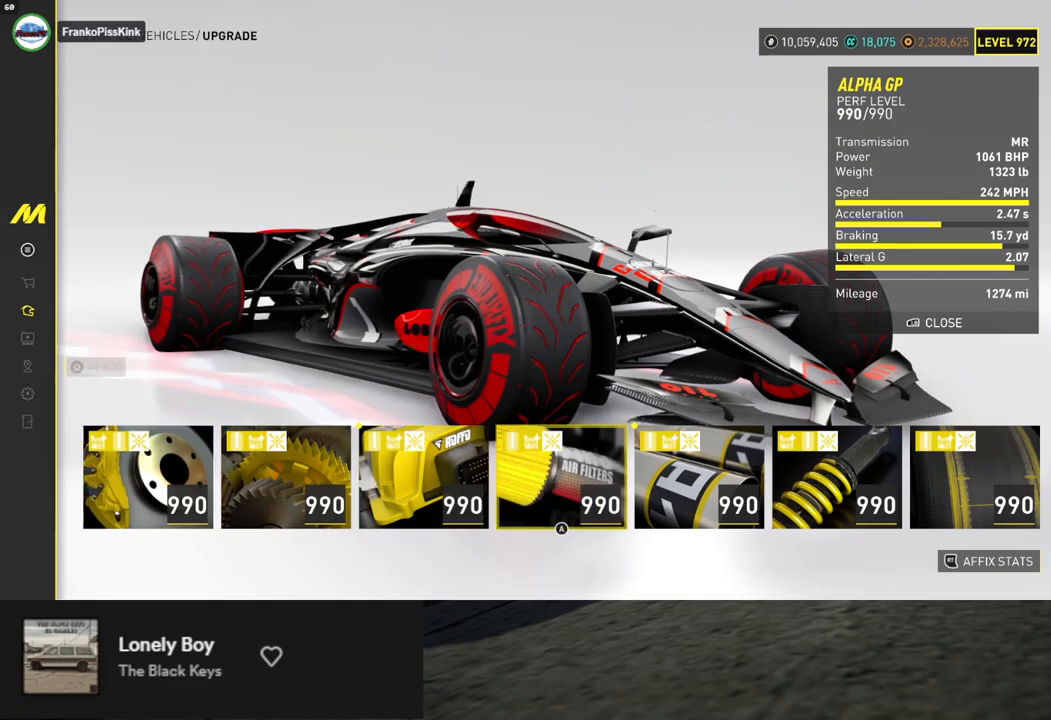
{"buttons": ["DPAD_RIGHT"], "left_stick": "center", "right_stick": "center", "events": [[34, "DPAD_LEFT", "down"], [117, "DPAD_LEFT", "up"], [167, "A", "down"], [251, "A", "up"], [435, "DPAD_RIGHT", "down"]]}
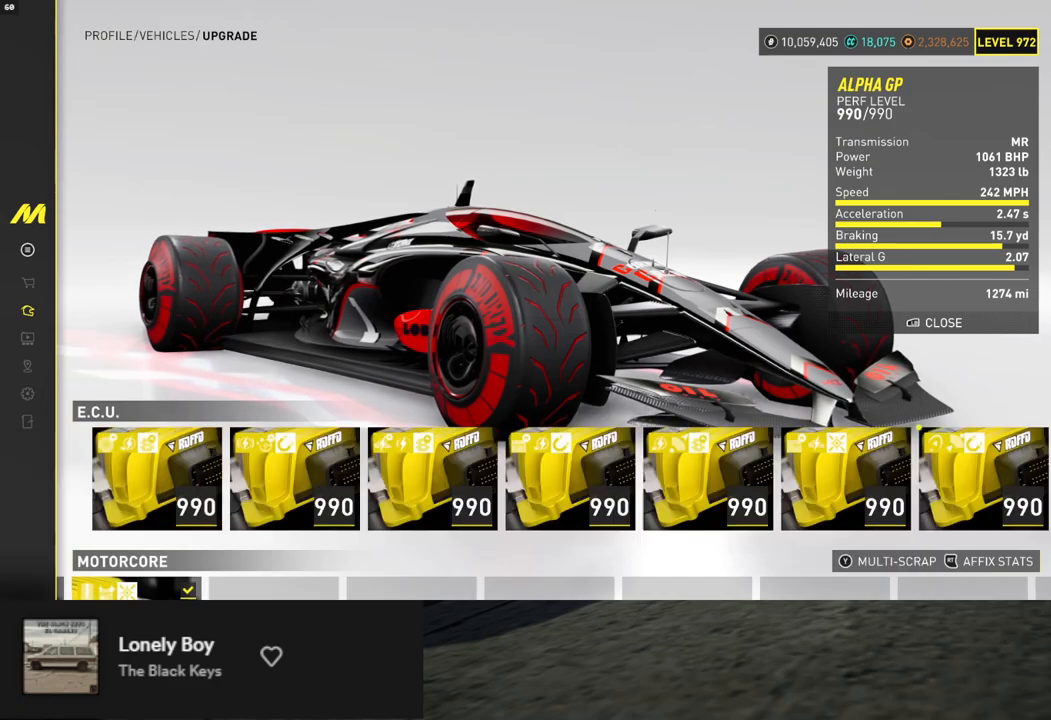
{"buttons": ["DPAD_RIGHT"], "left_stick": "center", "right_stick": "center", "events": [[17, "DPAD_RIGHT", "up"], [117, "DPAD_RIGHT", "down"], [201, "DPAD_RIGHT", "up"], [267, "DPAD_RIGHT", "down"], [334, "DPAD_RIGHT", "up"], [401, "DPAD_RIGHT", "down"]]}
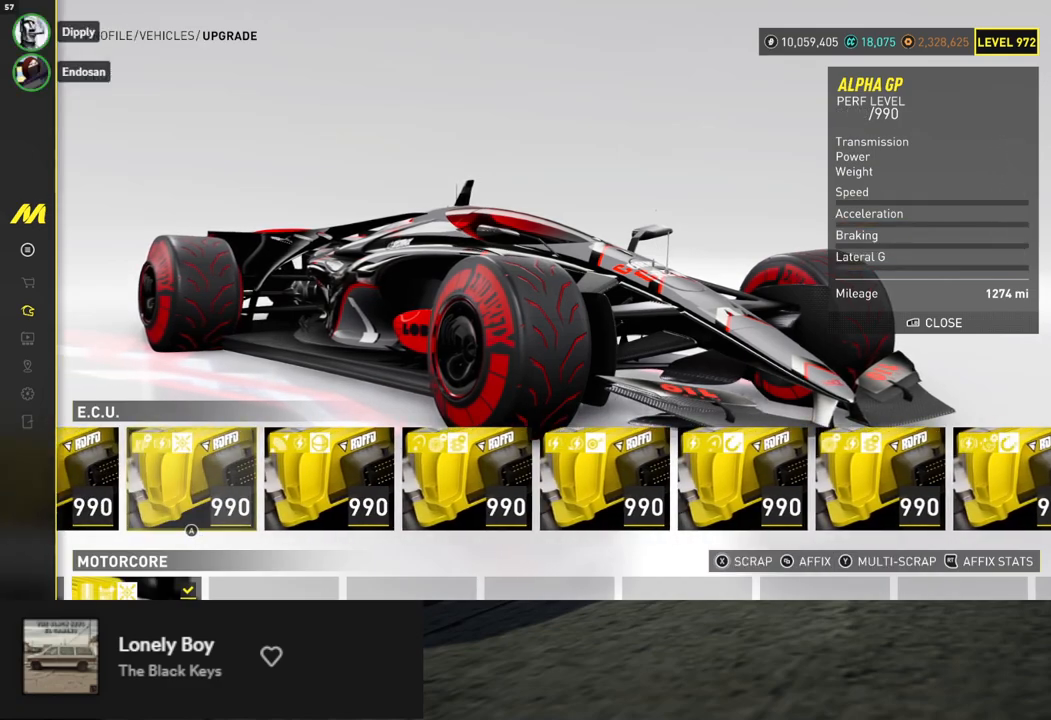
{"buttons": ["DPAD_RIGHT"], "left_stick": "center", "right_stick": "center", "events": []}
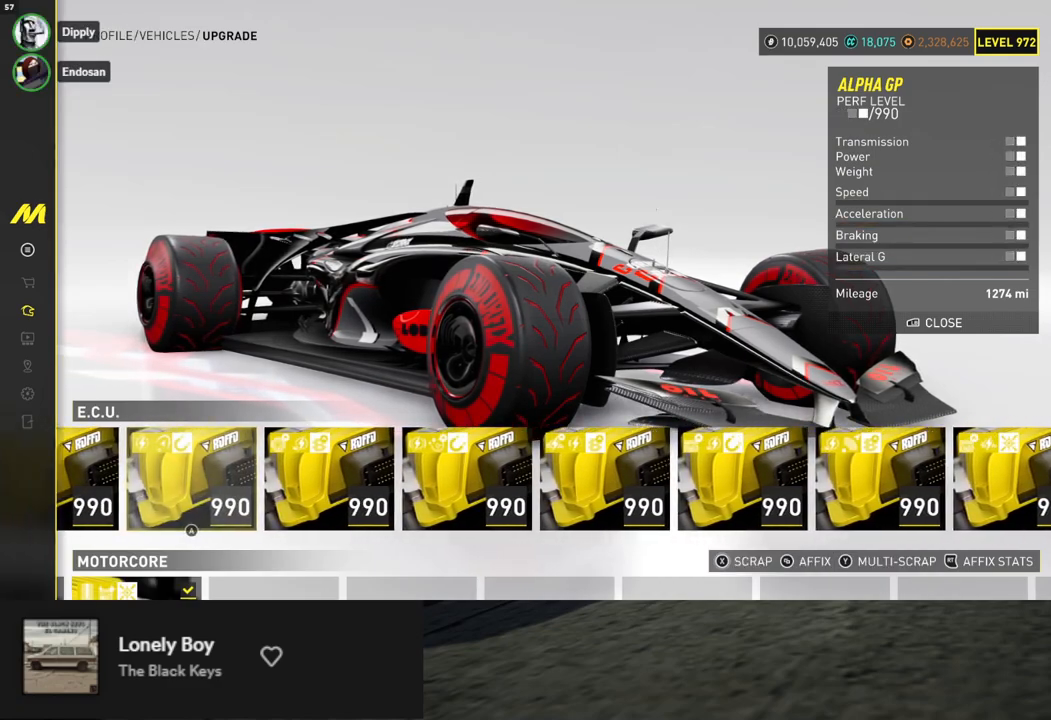
{"buttons": ["DPAD_RIGHT"], "left_stick": "center", "right_stick": "center", "events": []}
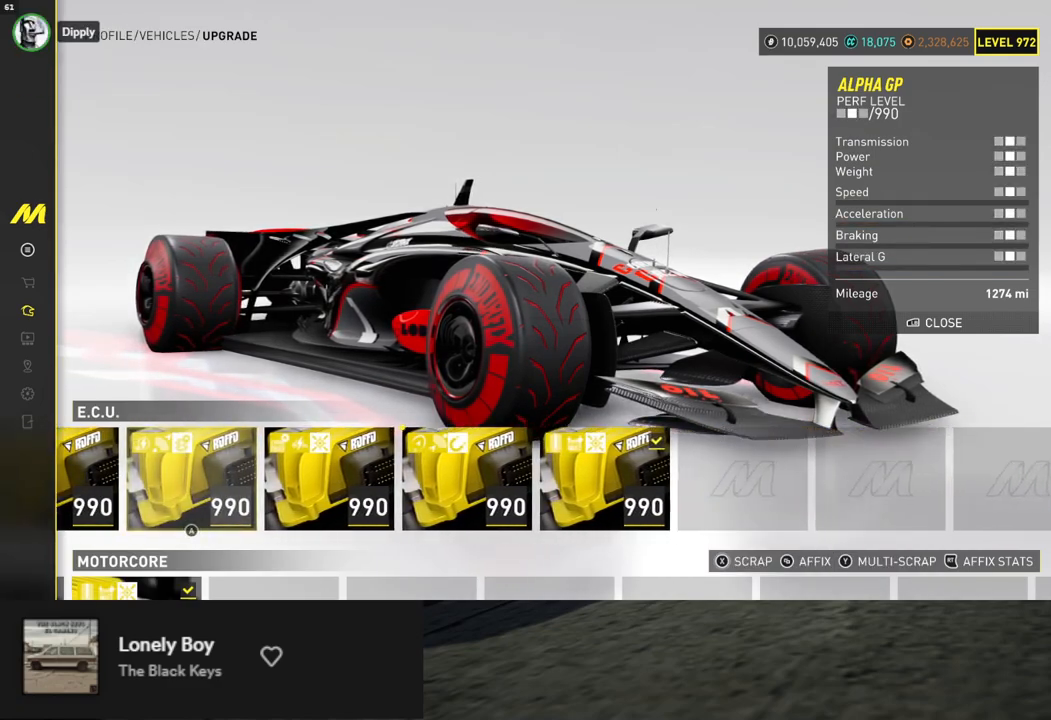
{"buttons": [], "left_stick": "center", "right_stick": "center", "events": [[134, "DPAD_RIGHT", "up"]]}
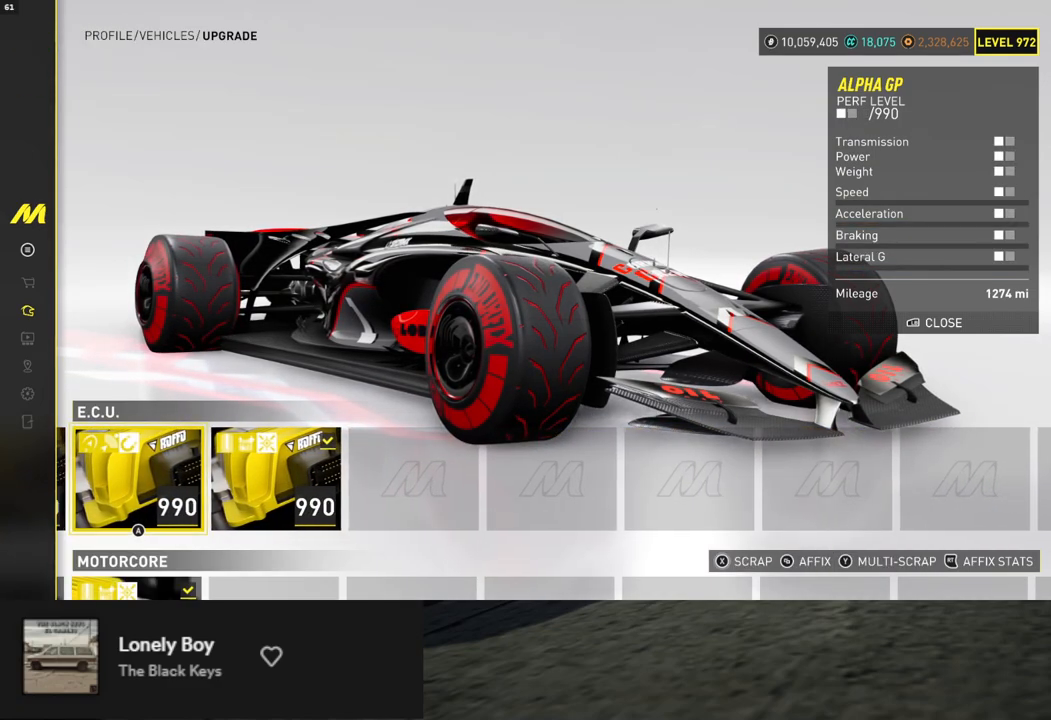
{"buttons": ["DPAD_RIGHT"], "left_stick": "center", "right_stick": "center", "events": [[167, "B", "down"], [267, "B", "up"], [351, "DPAD_RIGHT", "down"], [401, "DPAD_RIGHT", "up"], [501, "DPAD_RIGHT", "down"]]}
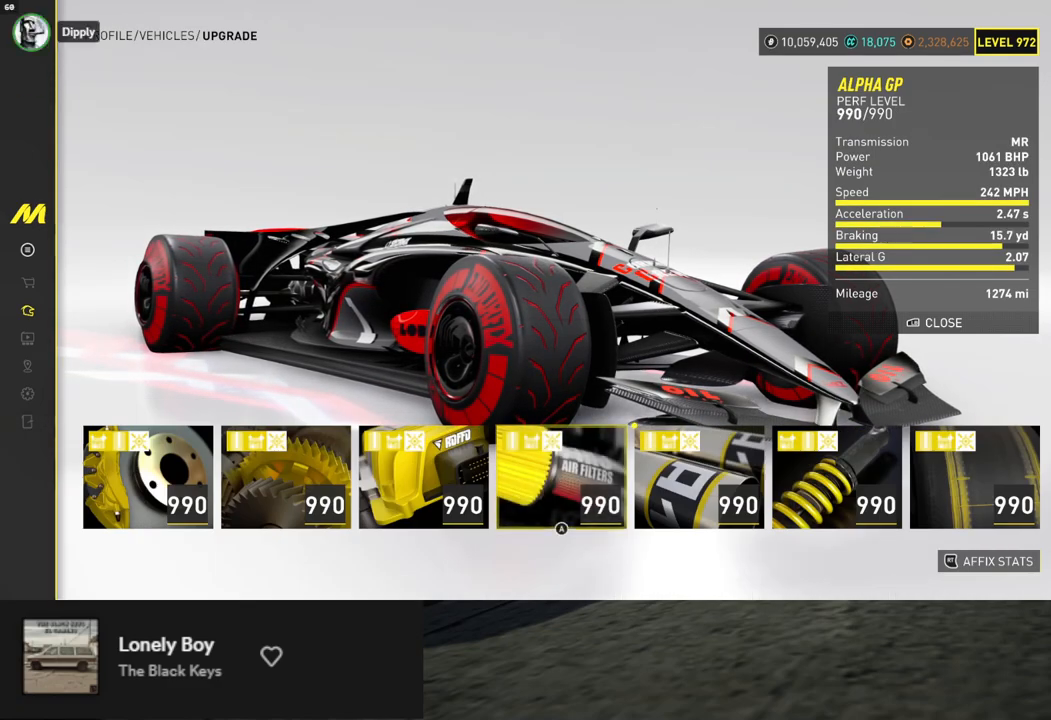
{"buttons": ["DPAD_RIGHT"], "left_stick": "center", "right_stick": "center", "events": [[101, "DPAD_RIGHT", "up"], [201, "A", "down"], [268, "A", "up"], [335, "DPAD_RIGHT", "down"], [402, "DPAD_RIGHT", "up"], [468, "DPAD_RIGHT", "down"]]}
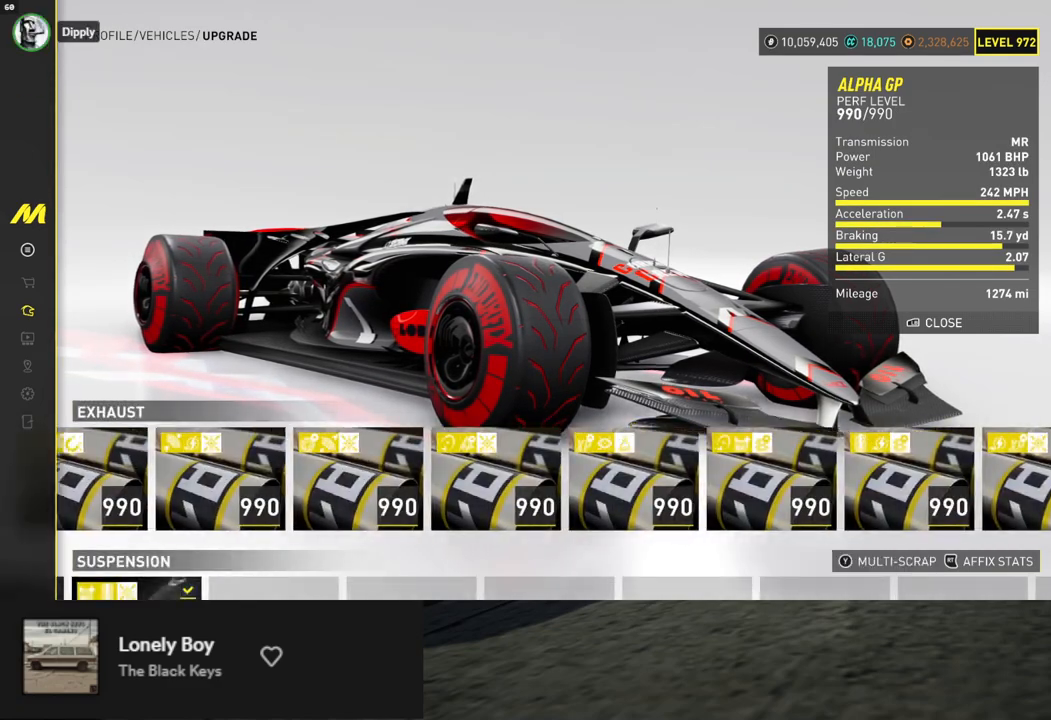
{"buttons": ["DPAD_RIGHT"], "left_stick": "center", "right_stick": "center", "events": []}
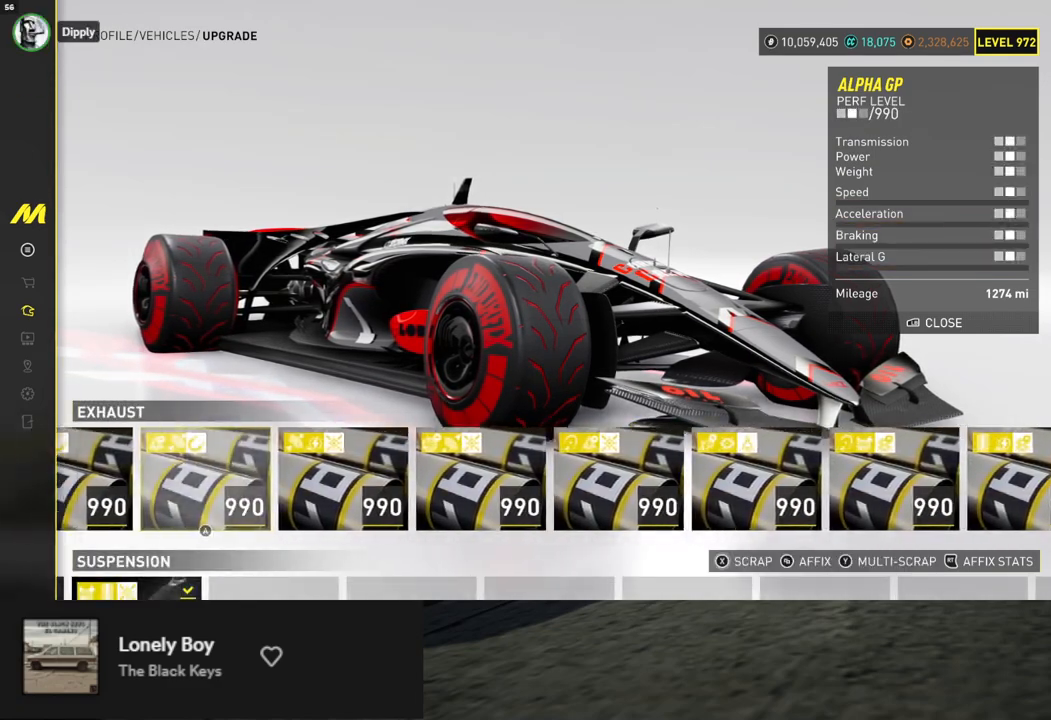
{"buttons": ["DPAD_RIGHT"], "left_stick": "center", "right_stick": "center", "events": []}
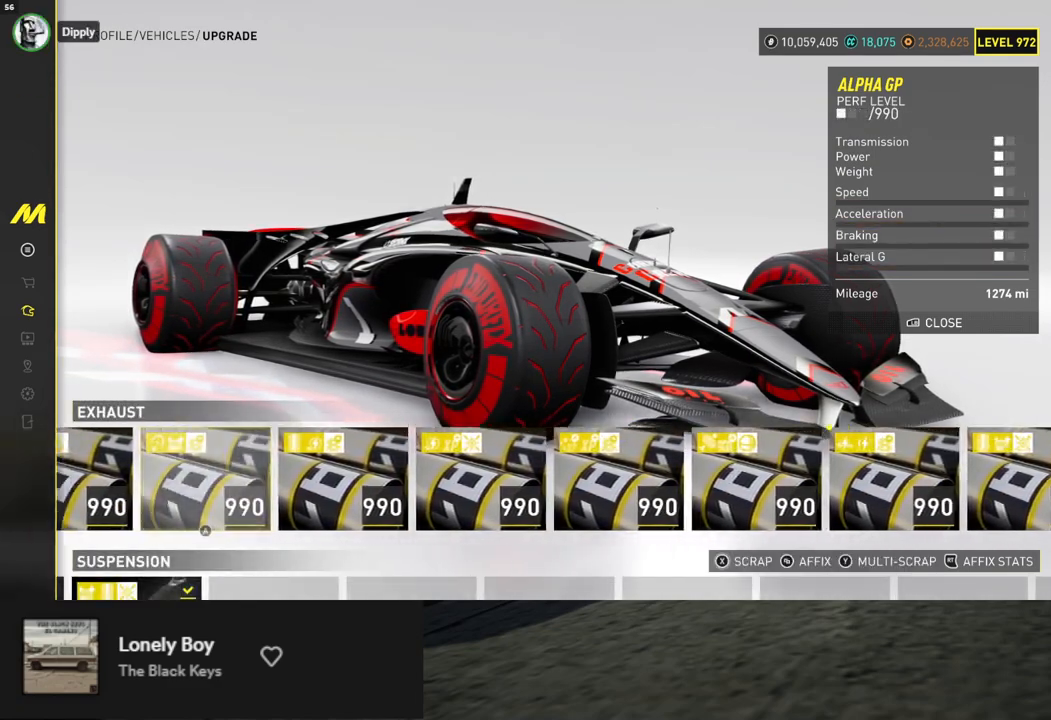
{"buttons": ["DPAD_RIGHT"], "left_stick": "center", "right_stick": "center", "events": []}
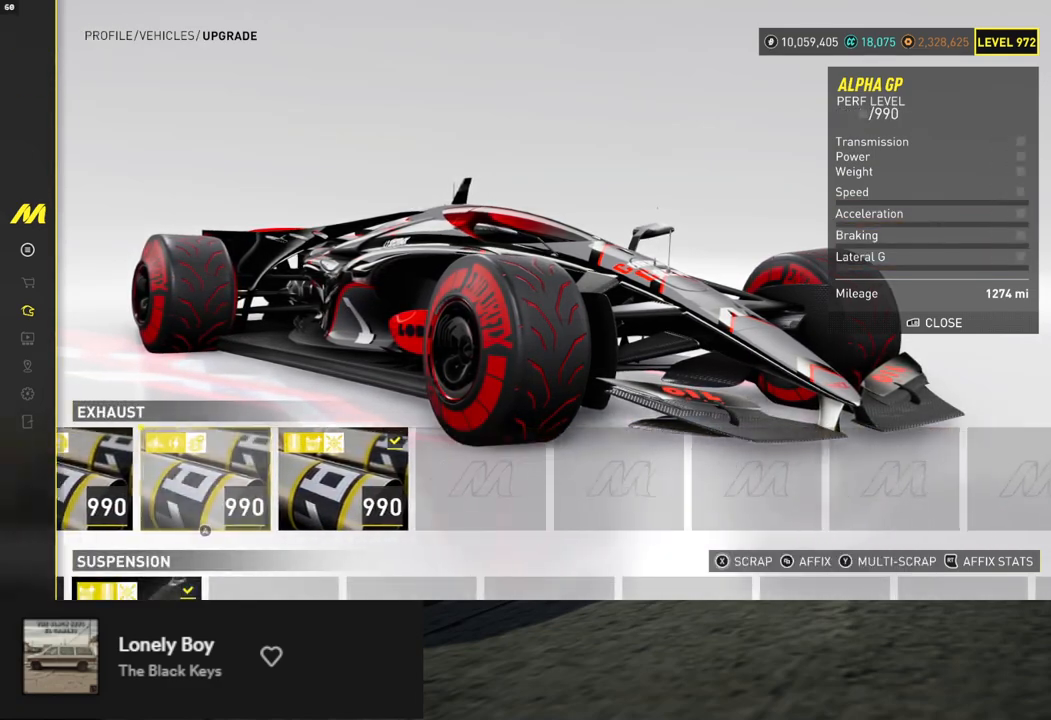
{"buttons": [], "left_stick": "center", "right_stick": "center", "events": [[34, "DPAD_RIGHT", "up"], [418, "B", "down"], [502, "B", "up"]]}
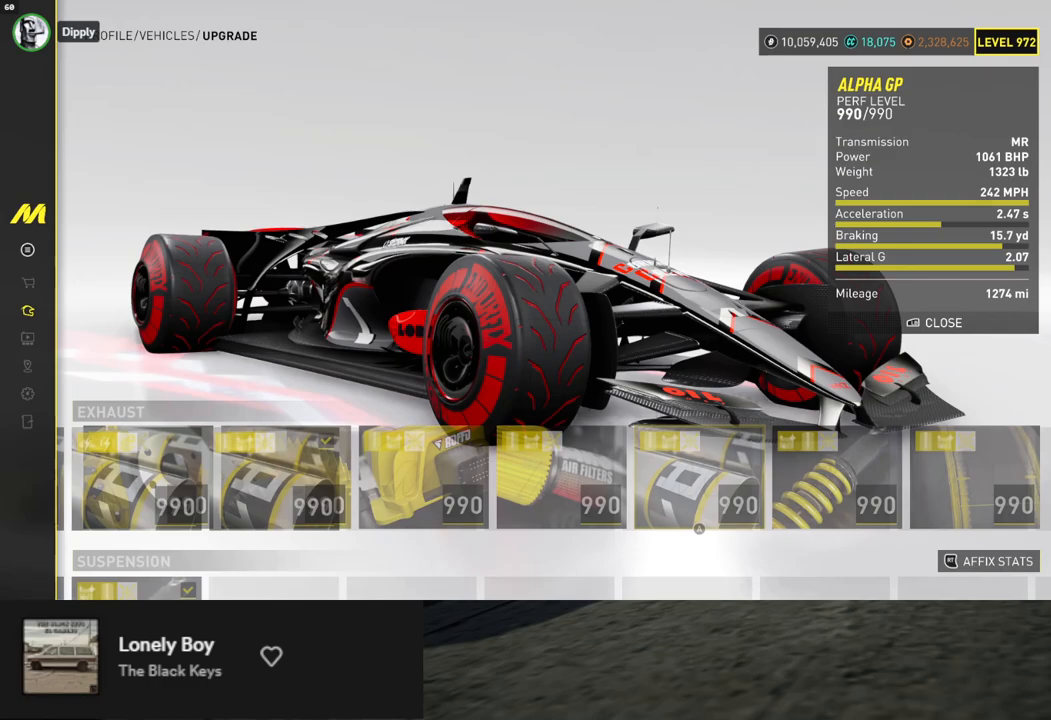
{"buttons": [], "left_stick": "center", "right_stick": "center", "events": [[167, "B", "down"], [234, "B", "up"]]}
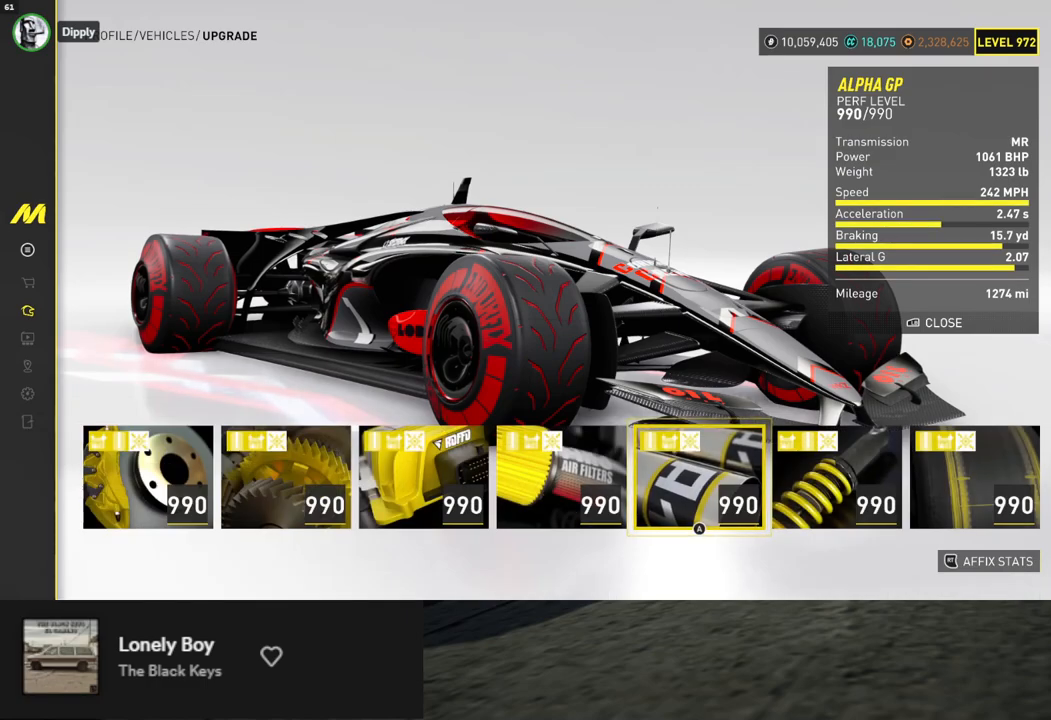
{"buttons": ["B"], "left_stick": "center", "right_stick": "center", "events": [[452, "B", "down"]]}
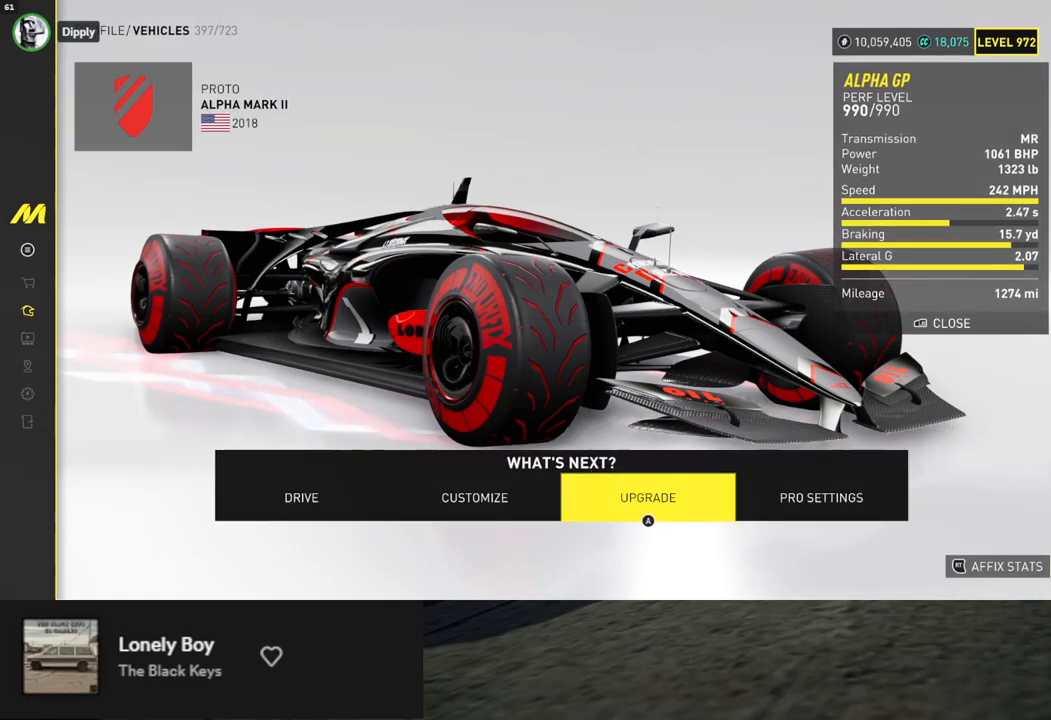
{"buttons": ["DPAD_DOWN"], "left_stick": "center", "right_stick": "center", "events": [[34, "B", "up"], [184, "DPAD_DOWN", "down"], [251, "DPAD_DOWN", "up"], [418, "DPAD_DOWN", "down"]]}
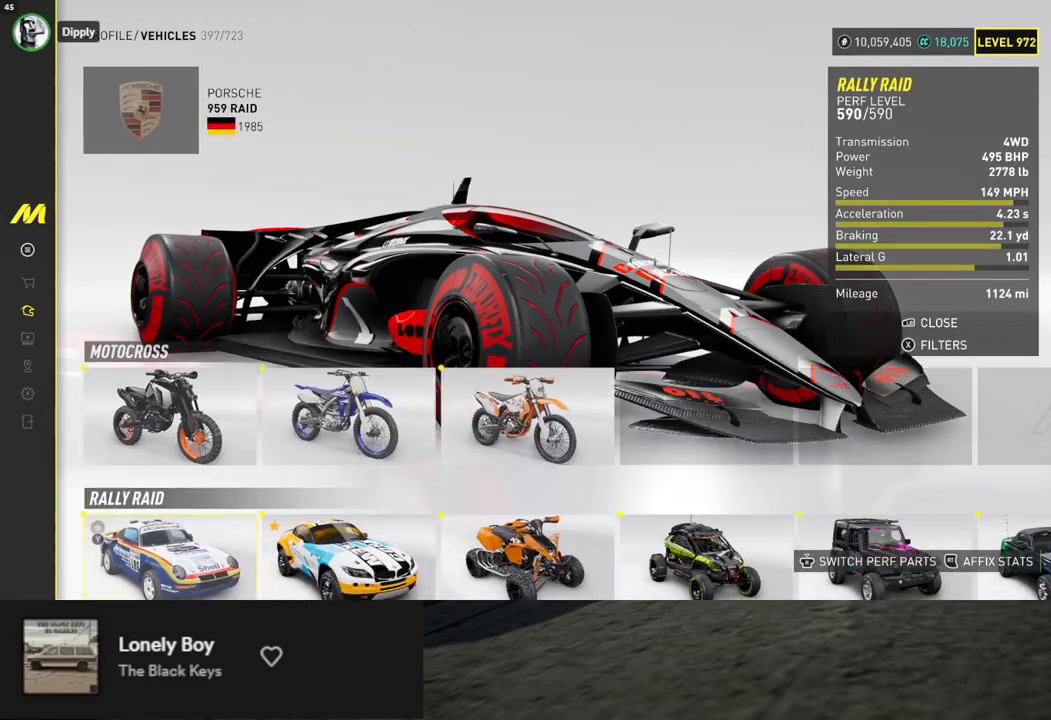
{"buttons": [], "left_stick": "center", "right_stick": "center", "events": [[33, "DPAD_DOWN", "up"], [150, "DPAD_UP", "down"], [267, "A", "down"], [267, "DPAD_UP", "up"], [368, "A", "up"], [368, "DPAD_RIGHT", "down"], [435, "DPAD_RIGHT", "up"]]}
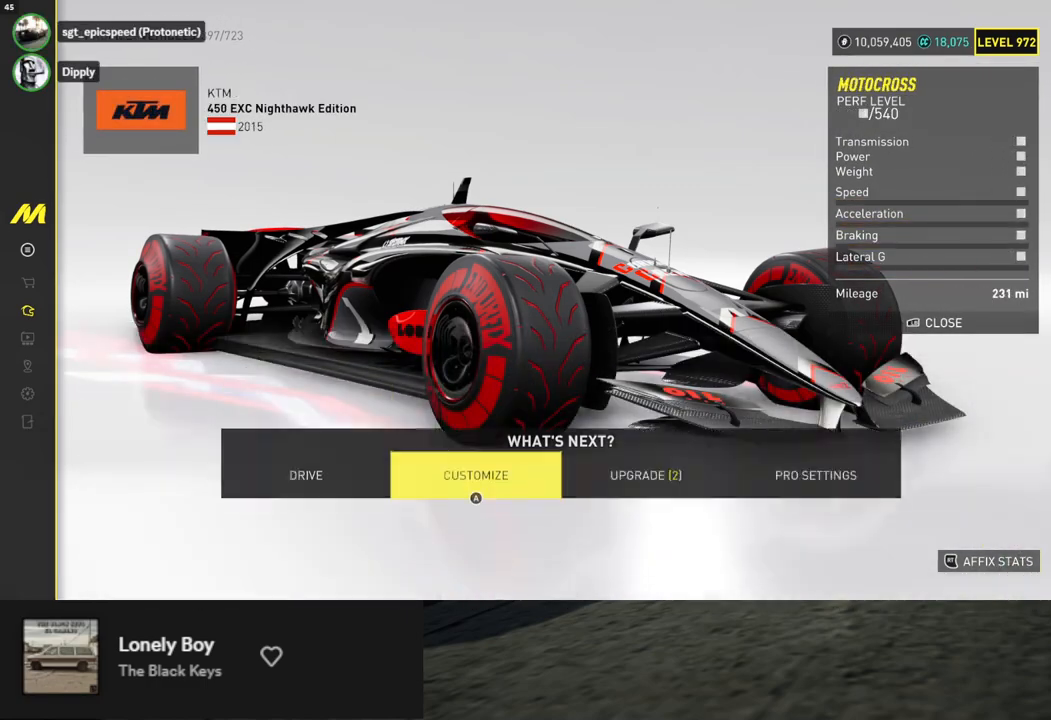
{"buttons": [], "left_stick": "center", "right_stick": "center", "events": [[34, "DPAD_RIGHT", "down"], [84, "DPAD_RIGHT", "up"], [101, "A", "down"], [168, "A", "up"]]}
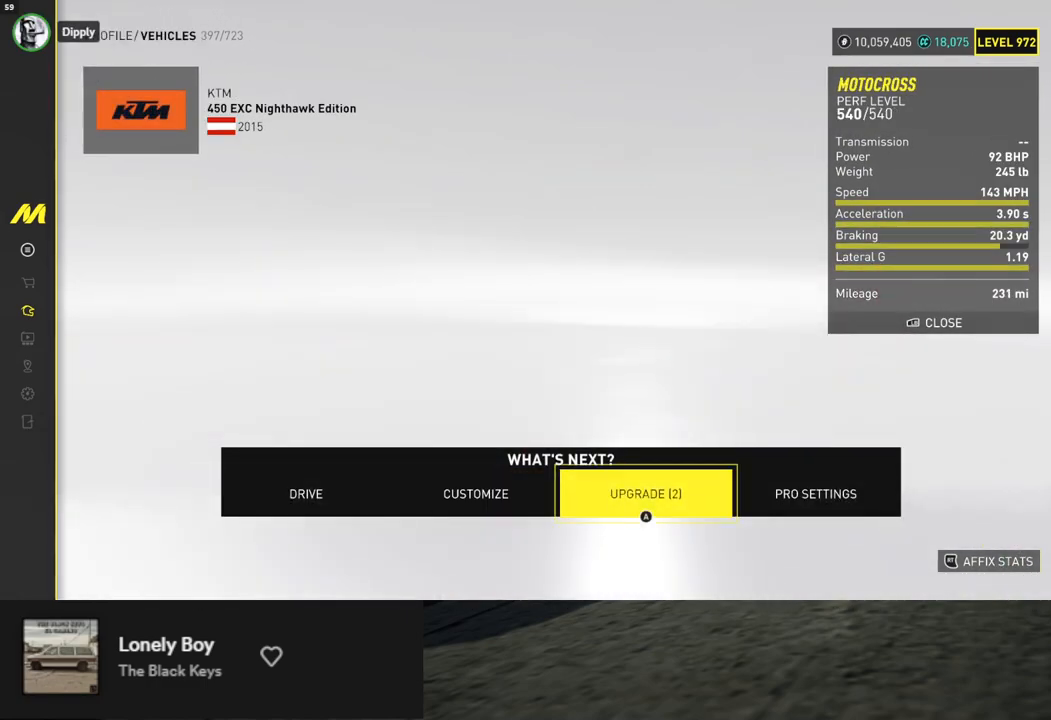
{"buttons": ["A"], "left_stick": "center", "right_stick": "center", "events": [[468, "A", "down"]]}
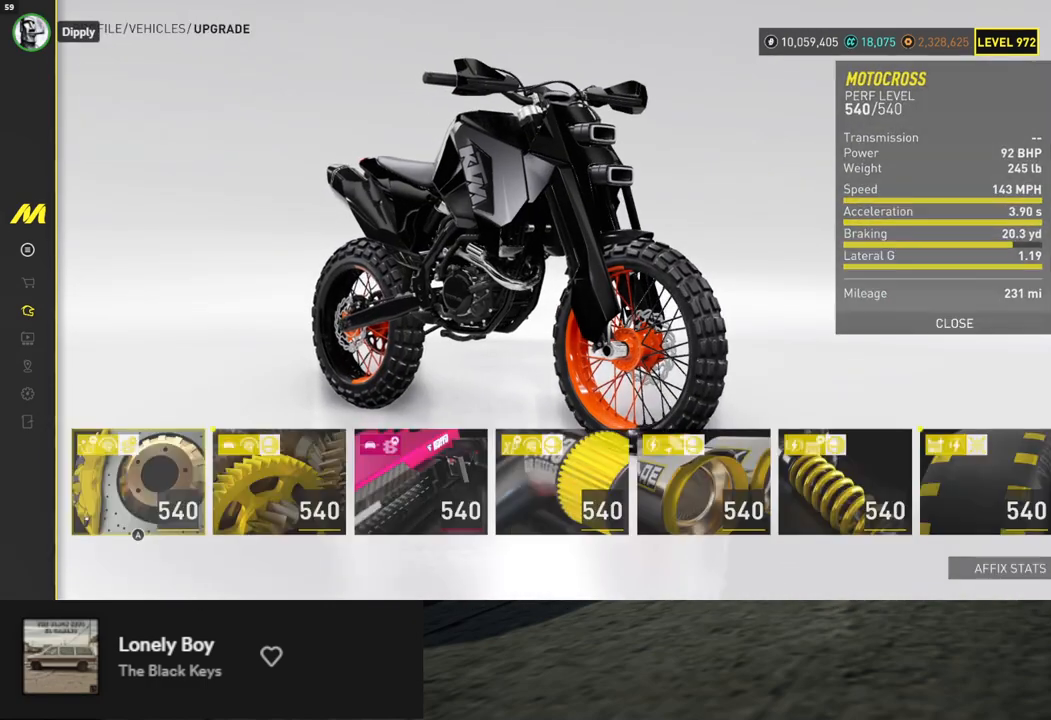
{"buttons": ["A"], "left_stick": "center", "right_stick": "center", "events": [[33, "A", "up"], [184, "Y", "down"], [301, "Y", "up"], [468, "A", "down"]]}
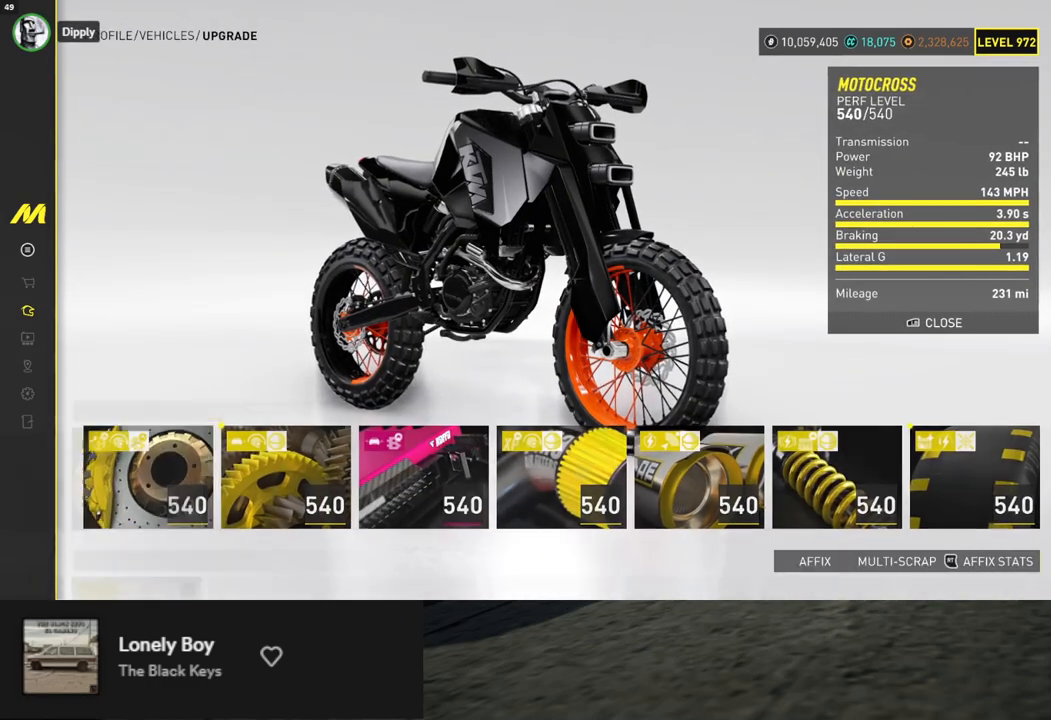
{"buttons": ["DPAD_DOWN"], "left_stick": "center", "right_stick": "center", "events": [[50, "A", "up"], [150, "Y", "down"], [234, "Y", "up"], [351, "A", "down"], [418, "A", "up"], [468, "DPAD_DOWN", "down"]]}
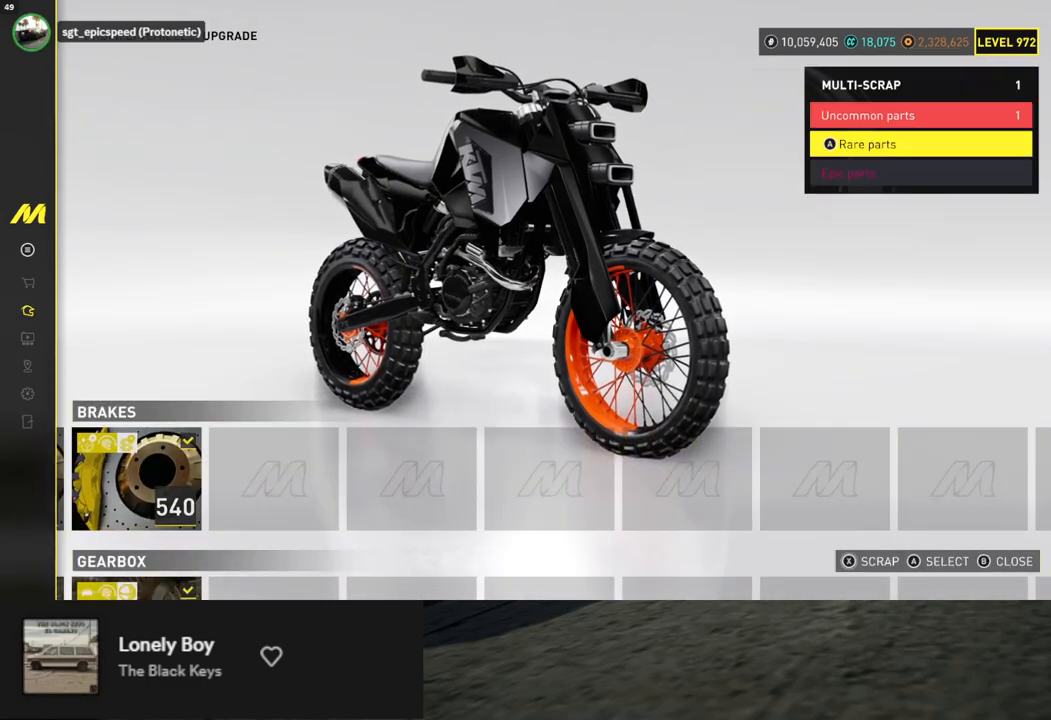
{"buttons": [], "left_stick": "center", "right_stick": "center", "events": [[51, "A", "down"], [51, "DPAD_DOWN", "up"], [84, "A", "up"], [101, "DPAD_DOWN", "down"], [168, "A", "down"], [184, "DPAD_DOWN", "up"], [251, "A", "up"], [352, "X", "down"], [435, "X", "up"]]}
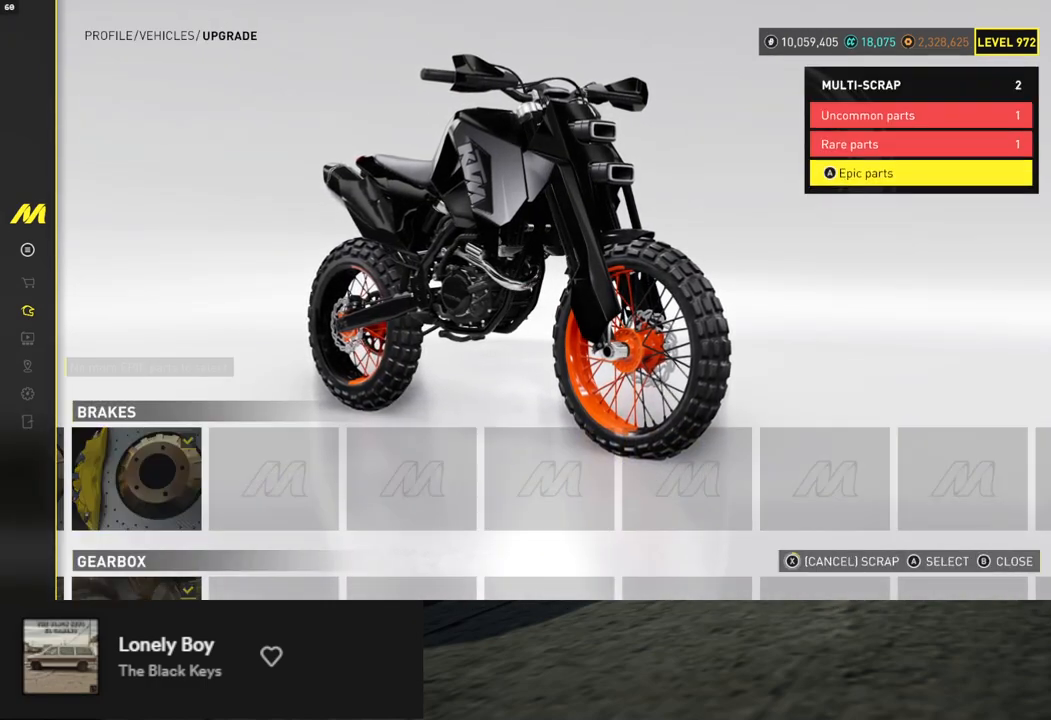
{"buttons": [], "left_stick": "center", "right_stick": "center", "events": []}
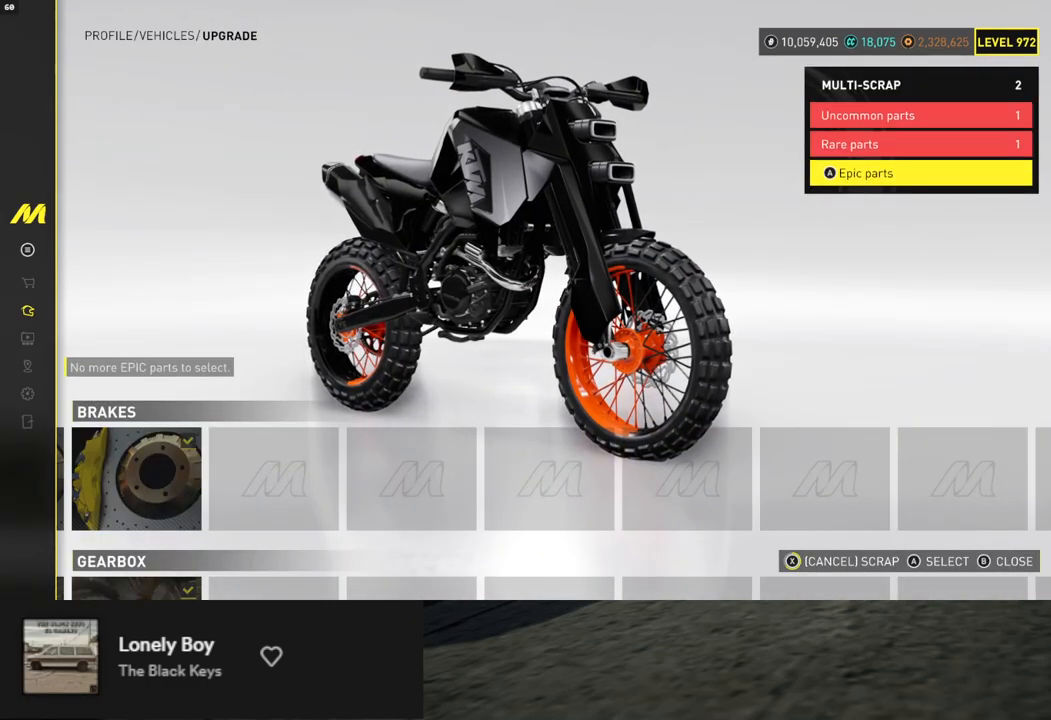
{"buttons": [], "left_stick": "center", "right_stick": "center", "events": []}
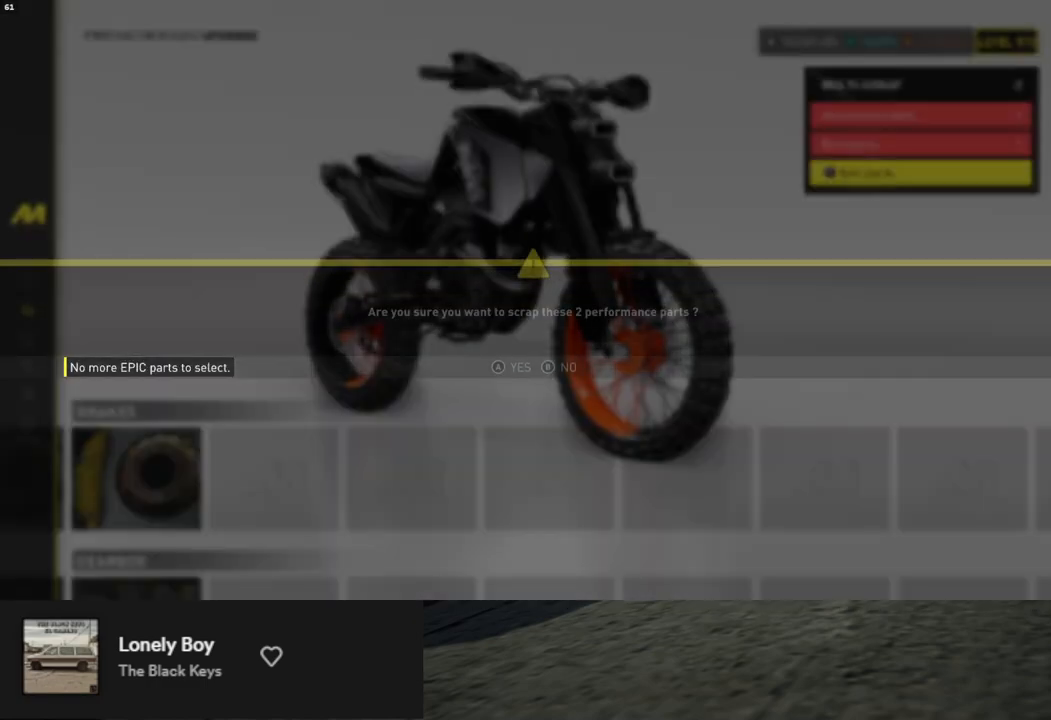
{"buttons": [], "left_stick": "center", "right_stick": "center", "events": [[51, "A", "down"], [134, "A", "up"]]}
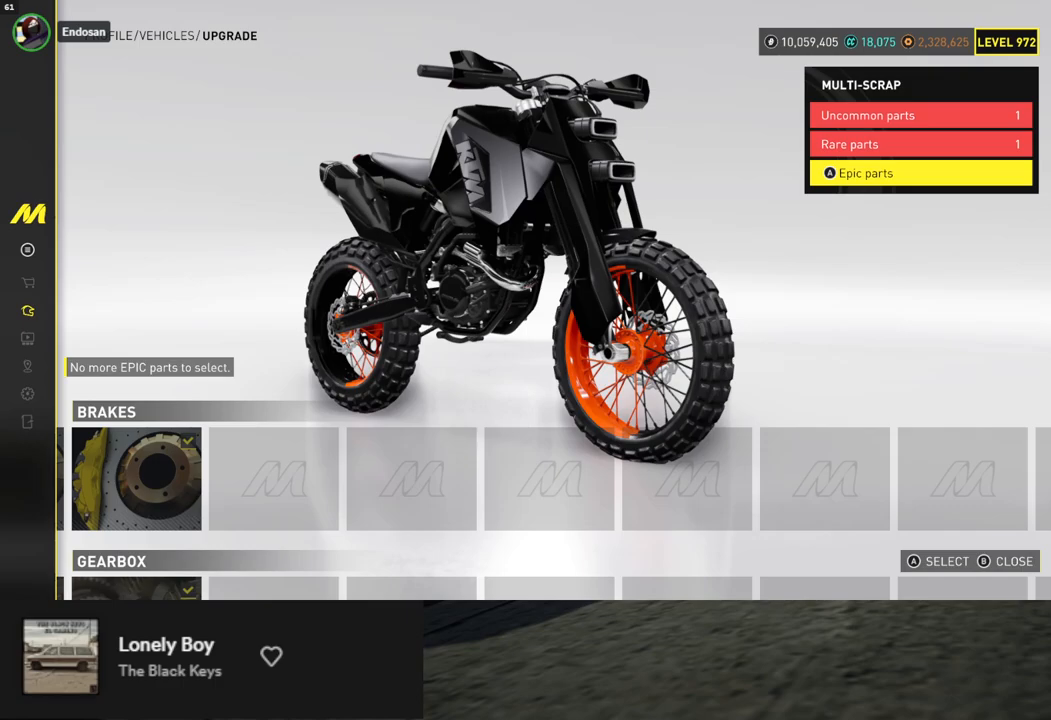
{"buttons": [], "left_stick": "center", "right_stick": "center", "events": []}
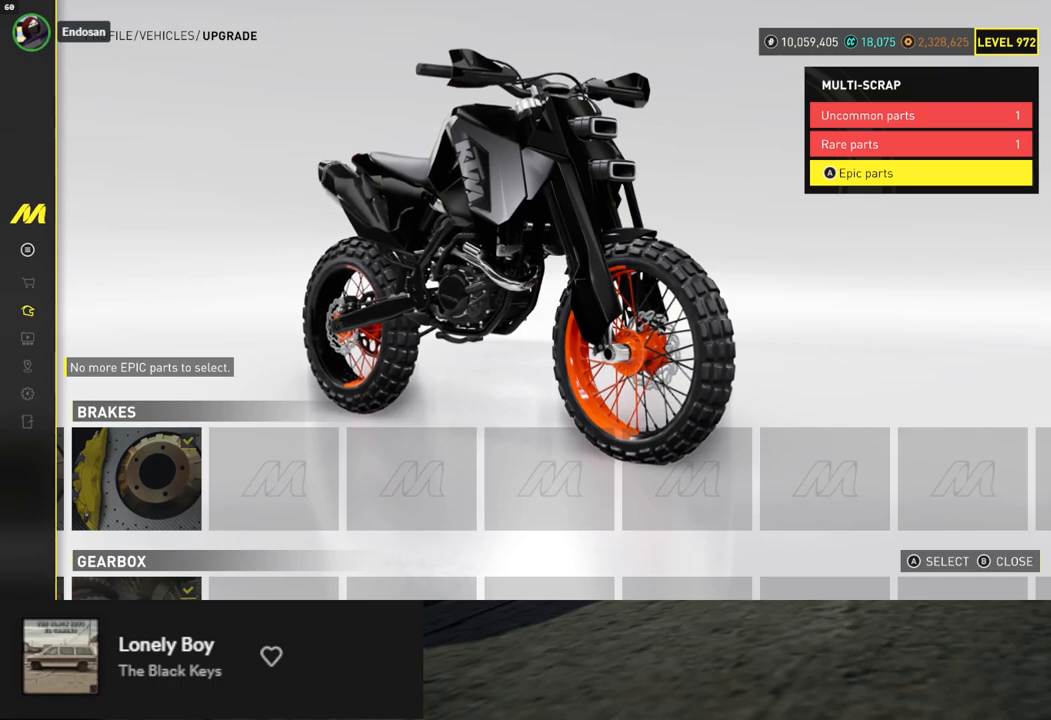
{"buttons": [], "left_stick": "center", "right_stick": "center", "events": []}
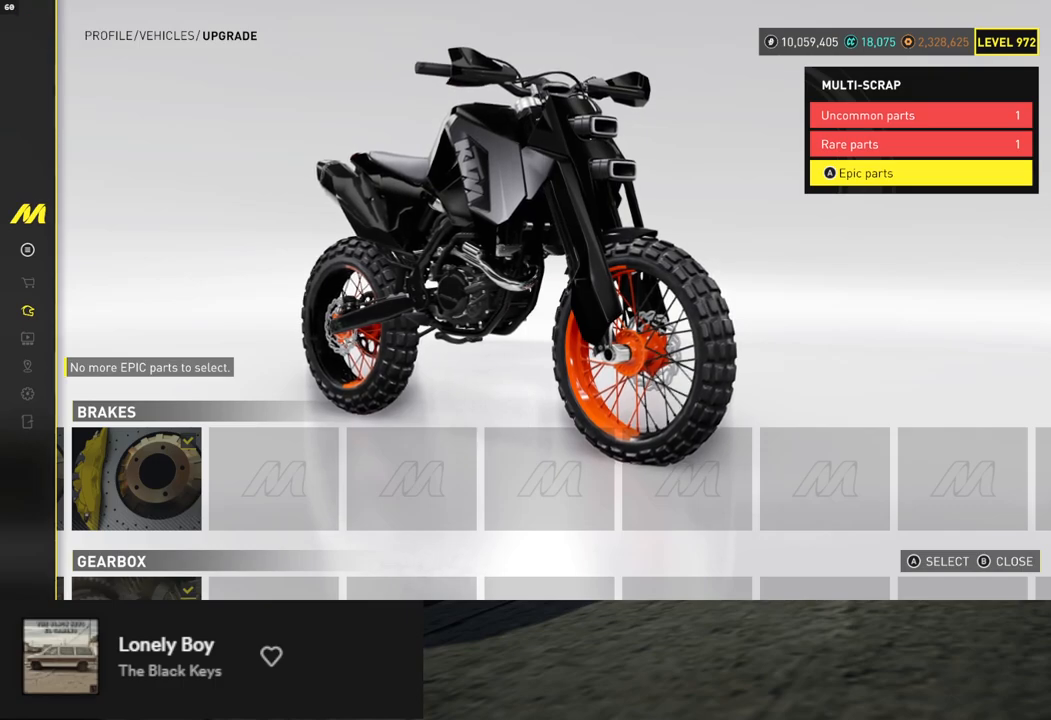
{"buttons": [], "left_stick": "center", "right_stick": "center", "events": [[168, "B", "down"], [251, "B", "up"], [318, "B", "down"], [402, "B", "up"]]}
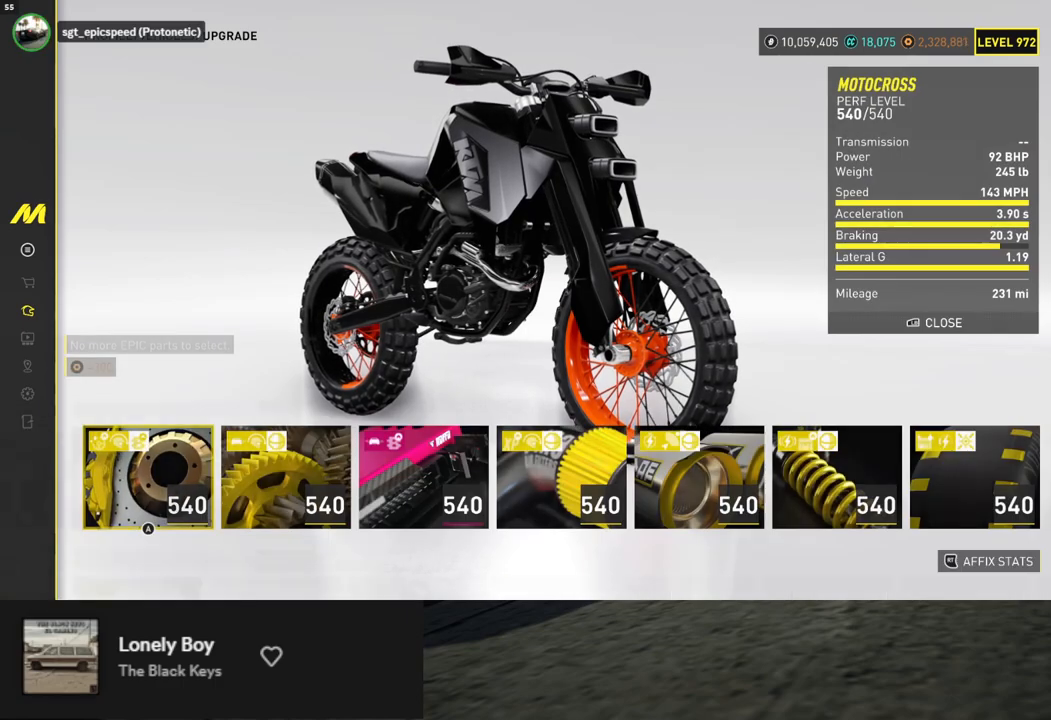
{"buttons": [], "left_stick": "center", "right_stick": "center", "events": [[351, "B", "down"], [418, "B", "up"]]}